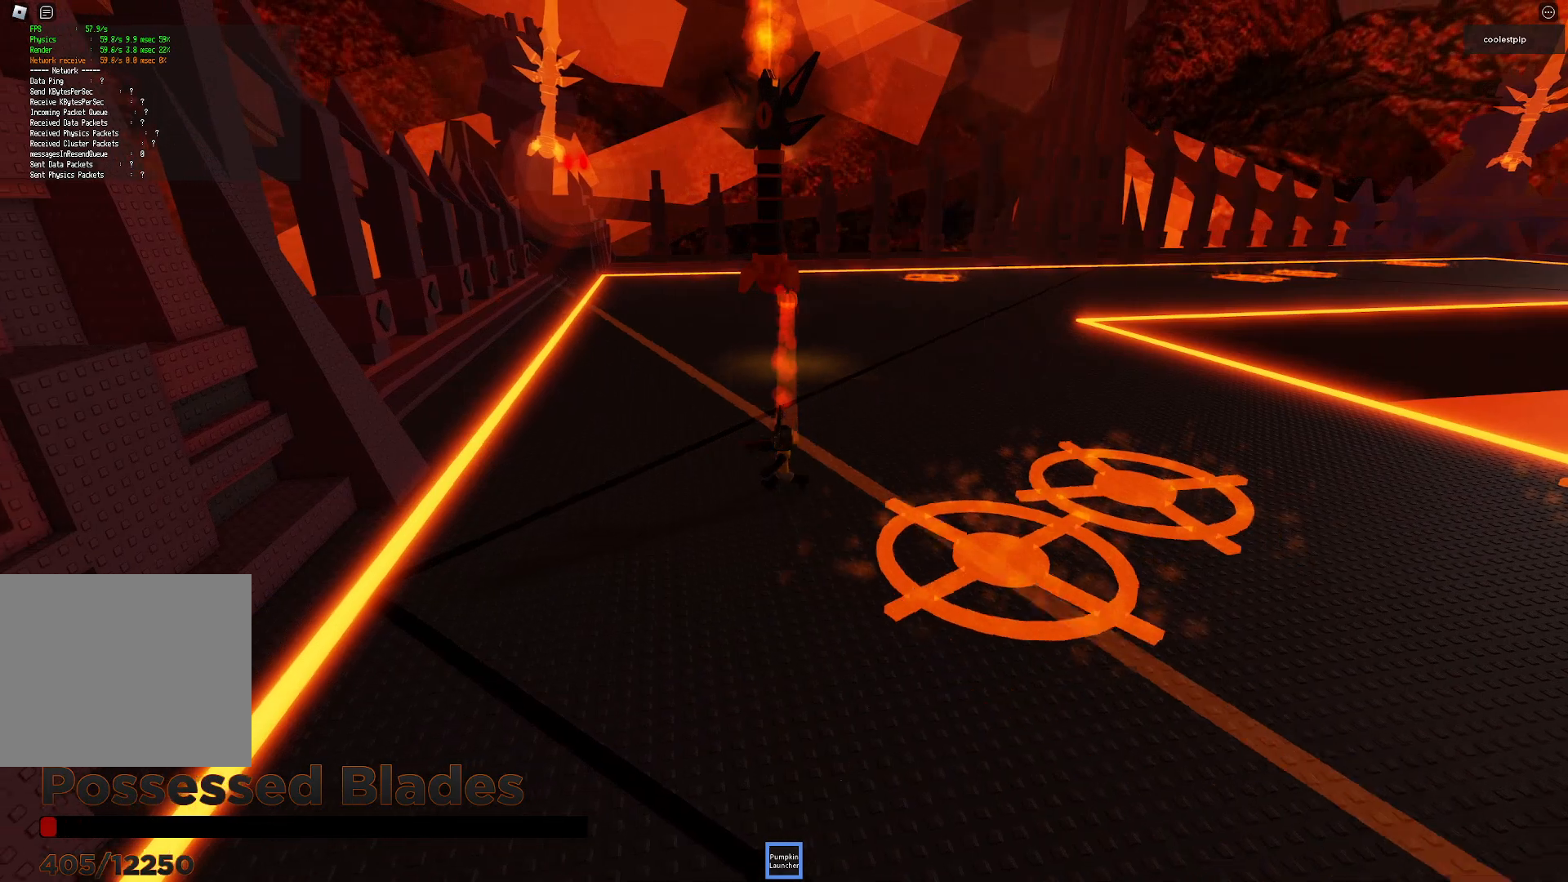
Gameplay with keyboard; each line is a JSON object with the keys held at the frame after it. "events" lists presses ("down") and releases ("up") of "a", "ctrl", "d", "e", "q", "s", "shift", "space" and "w" between this image and that frame as [ms after this image, input, new state], when the widget could be followed in between. No other keys are recorded. Mouse input is not recorded.
{"keys": ["s", "space"], "events": [[116, "a", "up"], [333, "space", "down"]]}
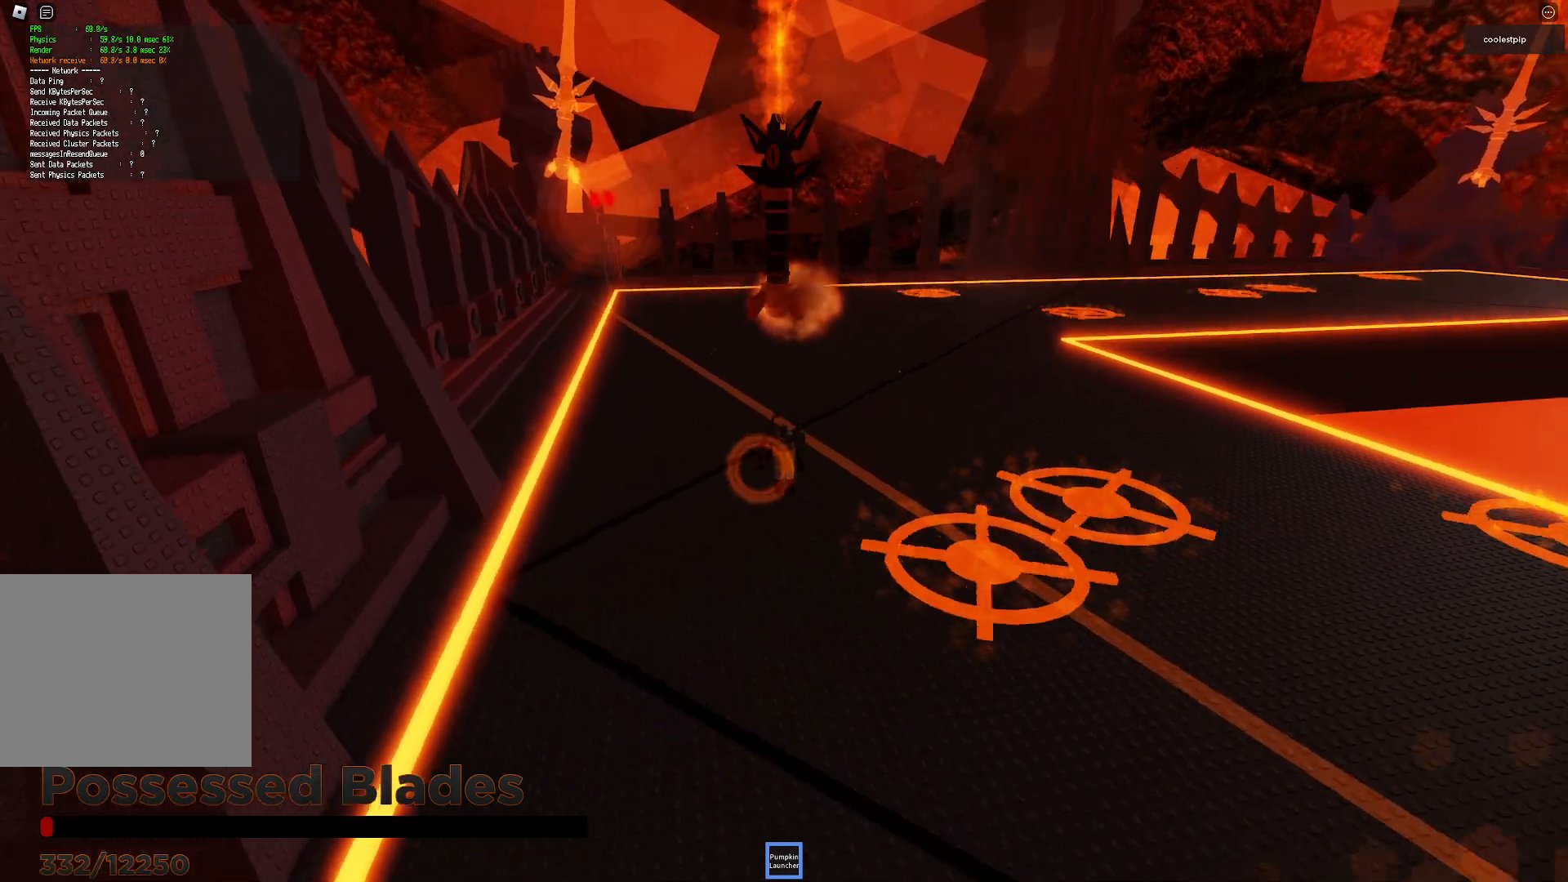
{"keys": ["w"], "events": [[216, "space", "up"], [233, "s", "up"], [333, "w", "down"]]}
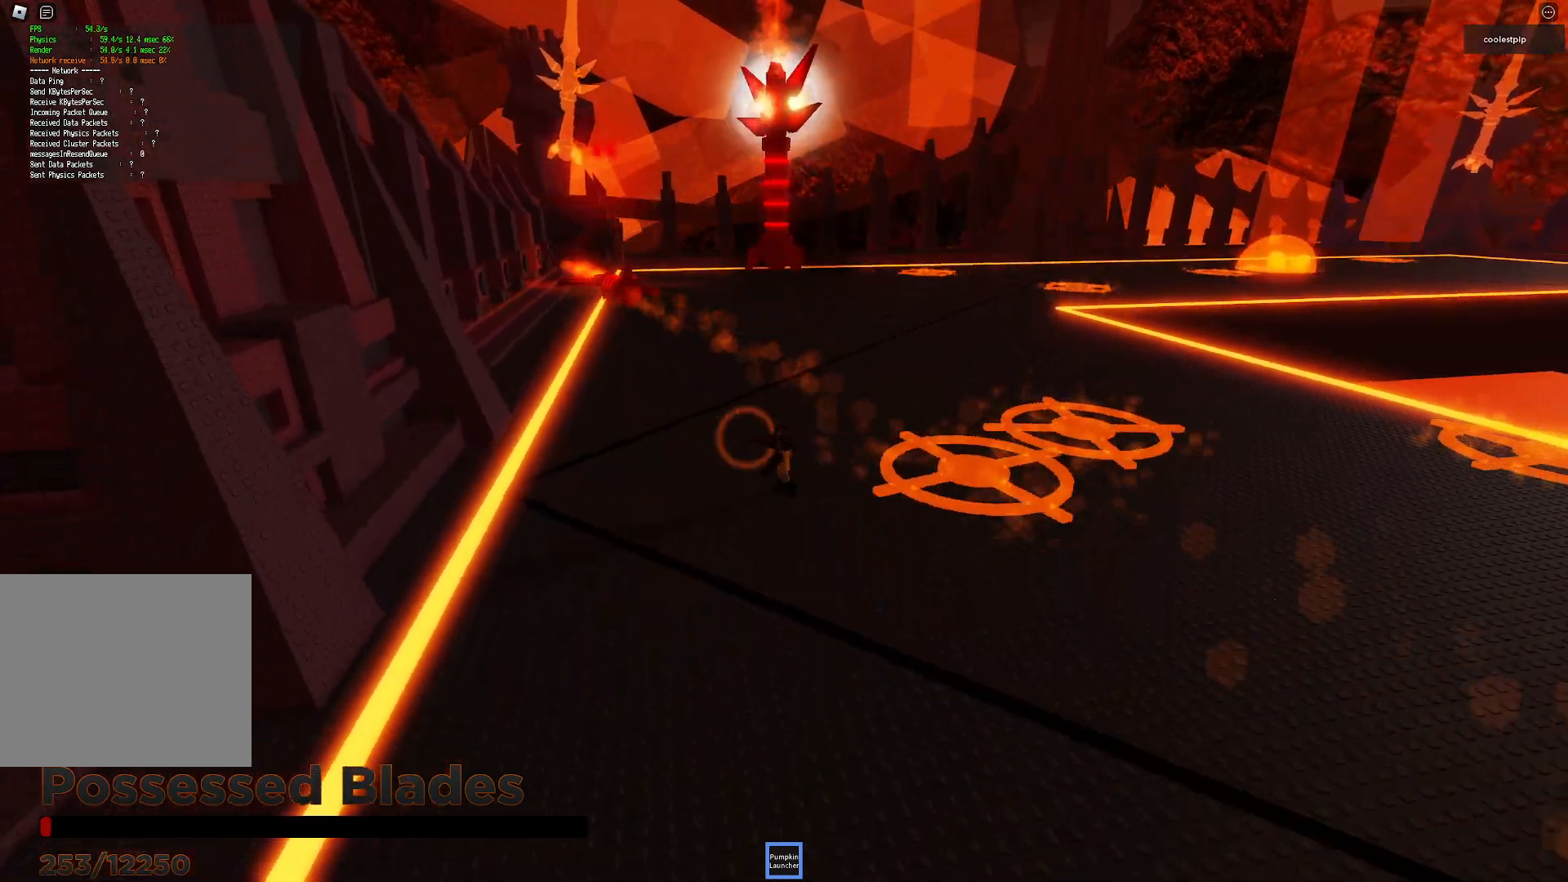
{"keys": [], "events": [[16, "space", "down"], [366, "w", "up"], [383, "space", "up"]]}
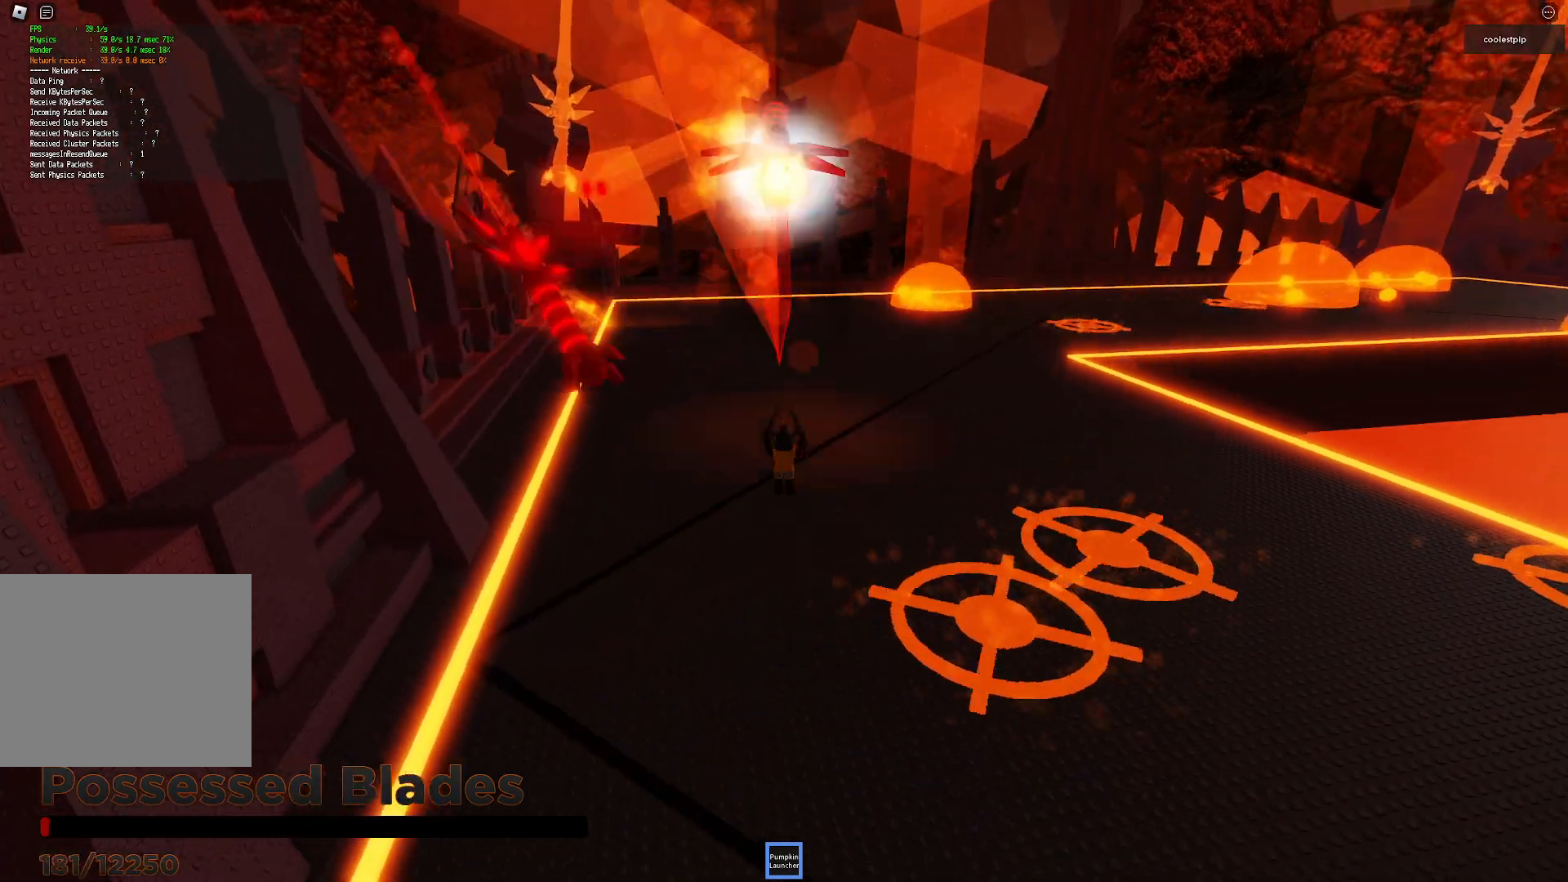
{"keys": ["s", "space"], "events": [[16, "s", "down"], [100, "a", "down"], [233, "s", "up"], [300, "space", "down"], [483, "a", "up"], [500, "s", "down"]]}
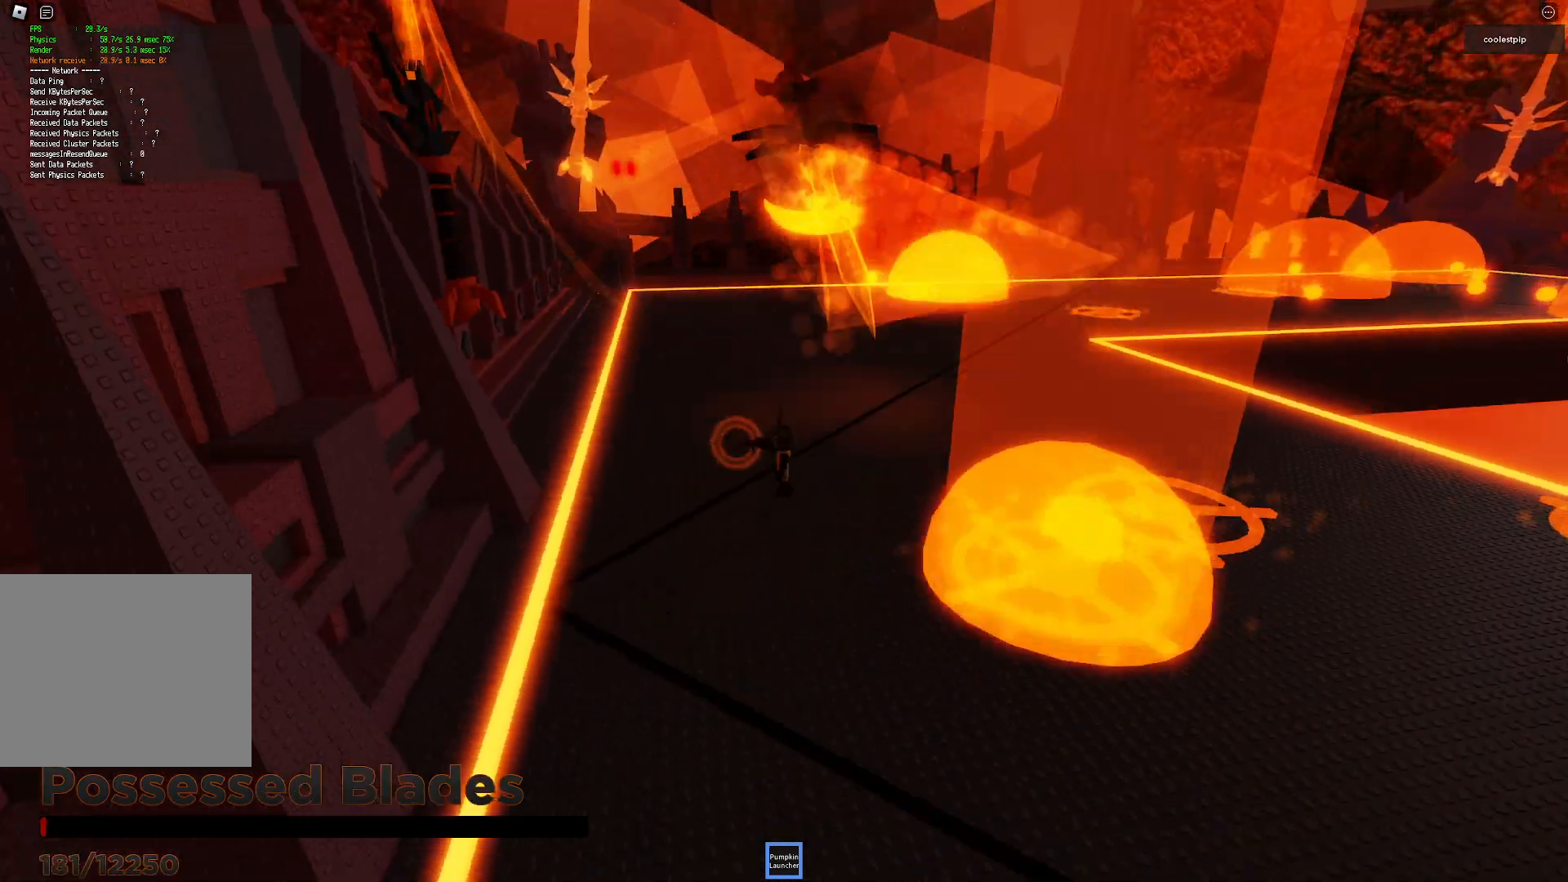
{"keys": ["a", "s"], "events": [[300, "space", "up"], [333, "a", "down"]]}
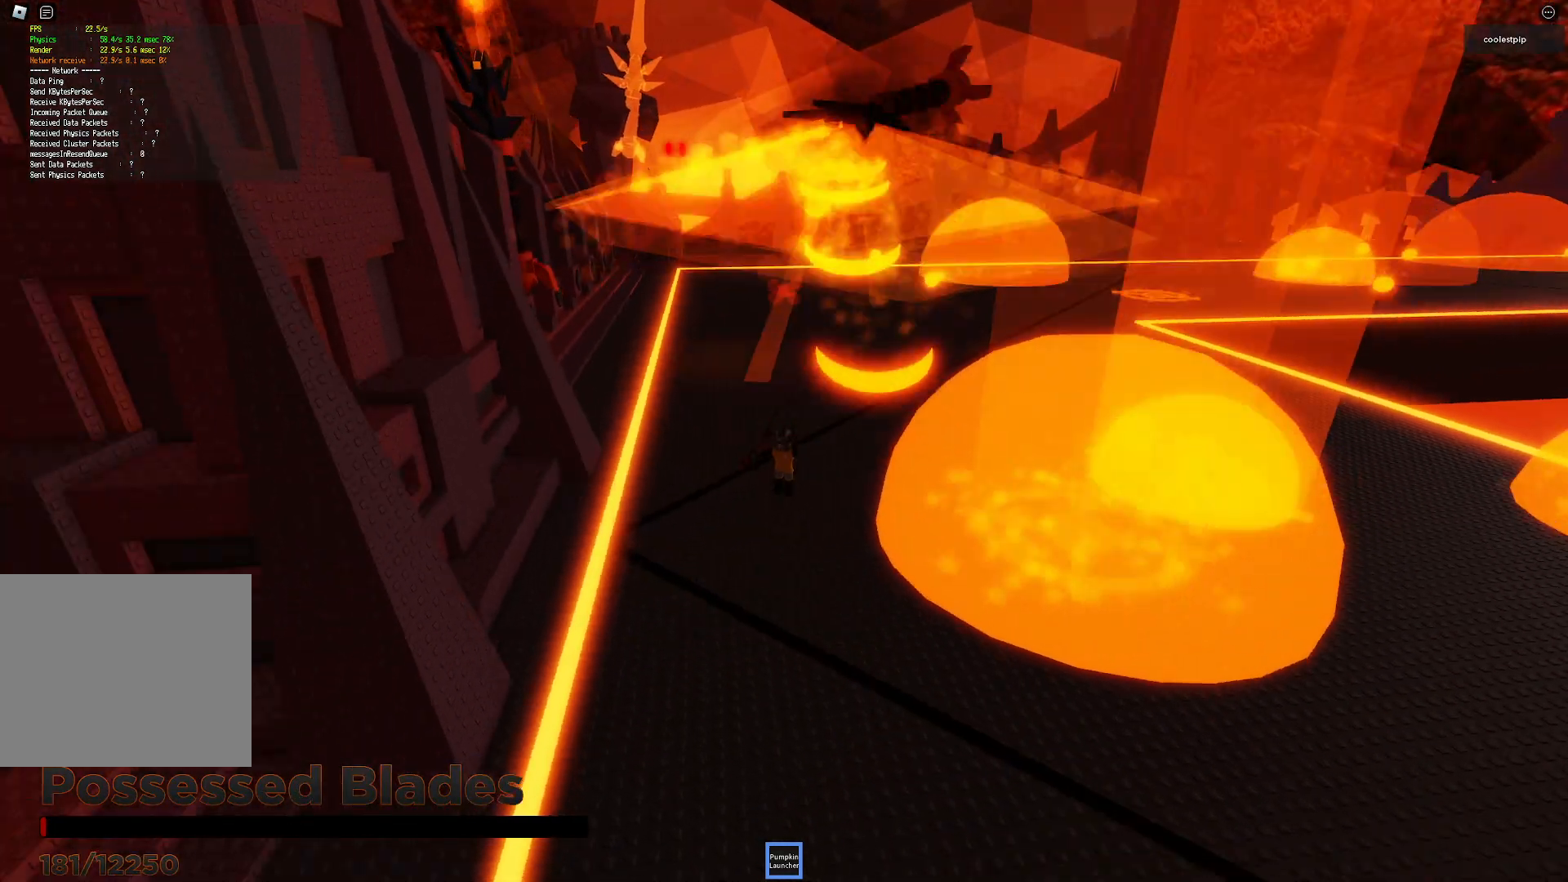
{"keys": ["s", "space"], "events": [[233, "space", "down"], [300, "a", "up"]]}
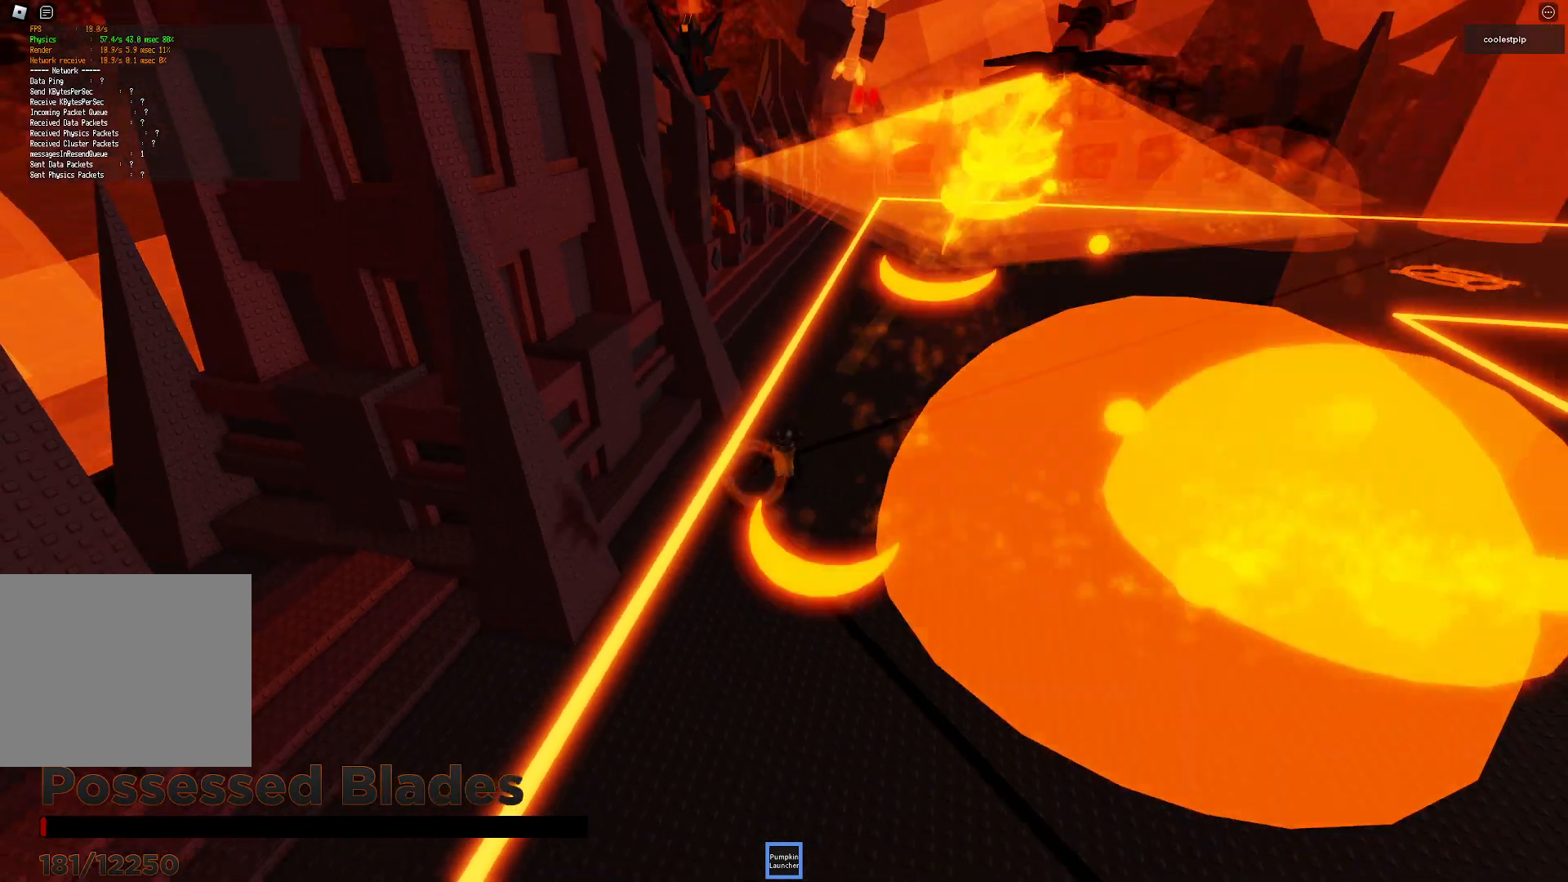
{"keys": ["d", "s"], "events": [[366, "space", "up"], [433, "d", "down"]]}
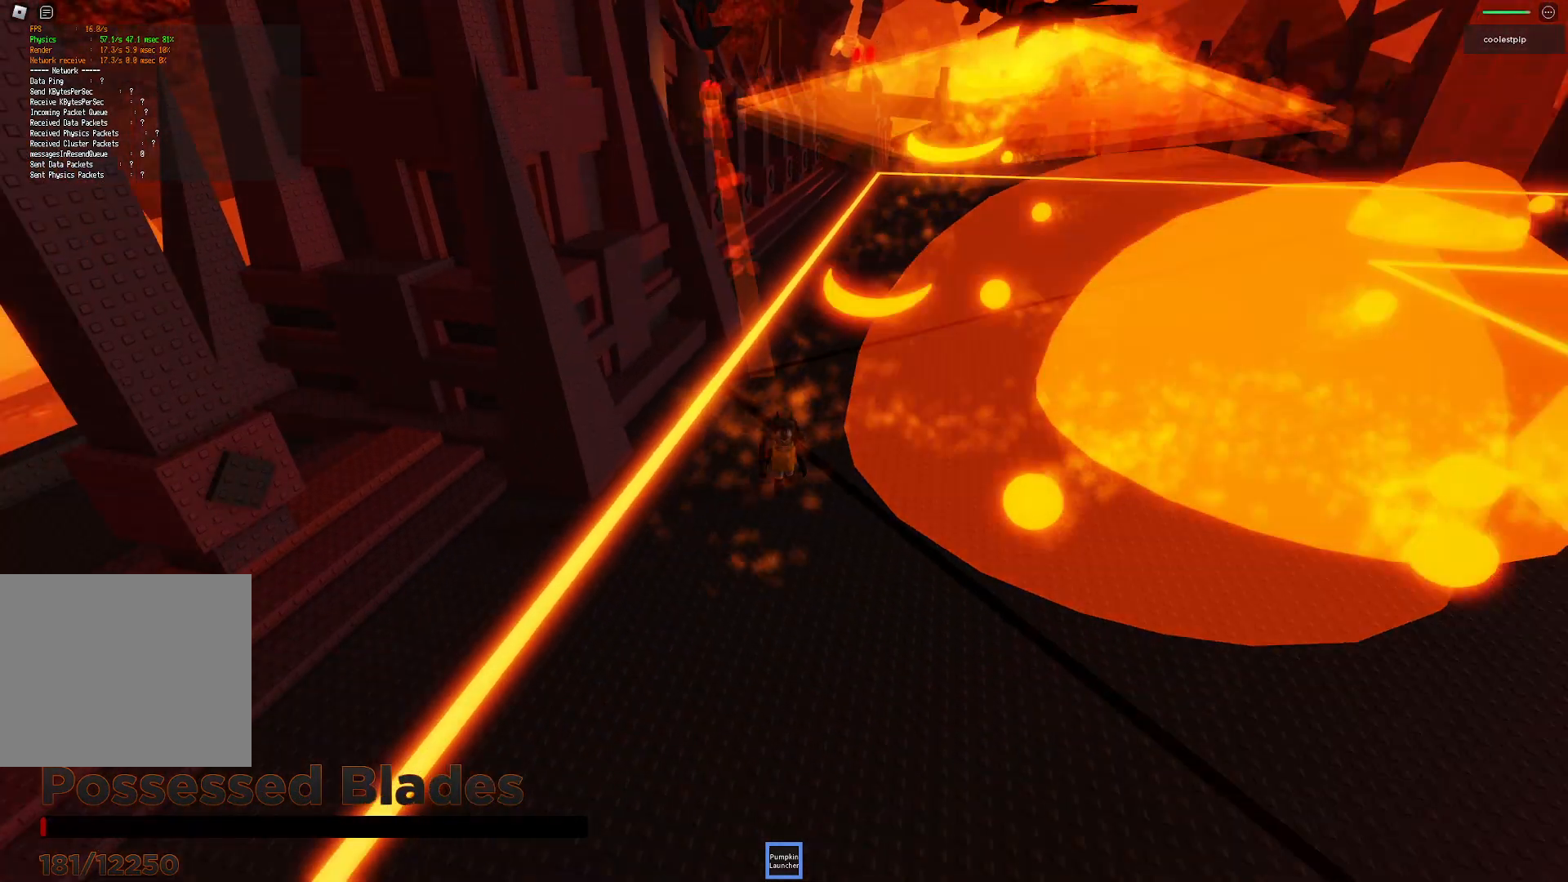
{"keys": ["d", "s", "space"], "events": [[250, "d", "up"], [350, "space", "down"], [383, "d", "down"]]}
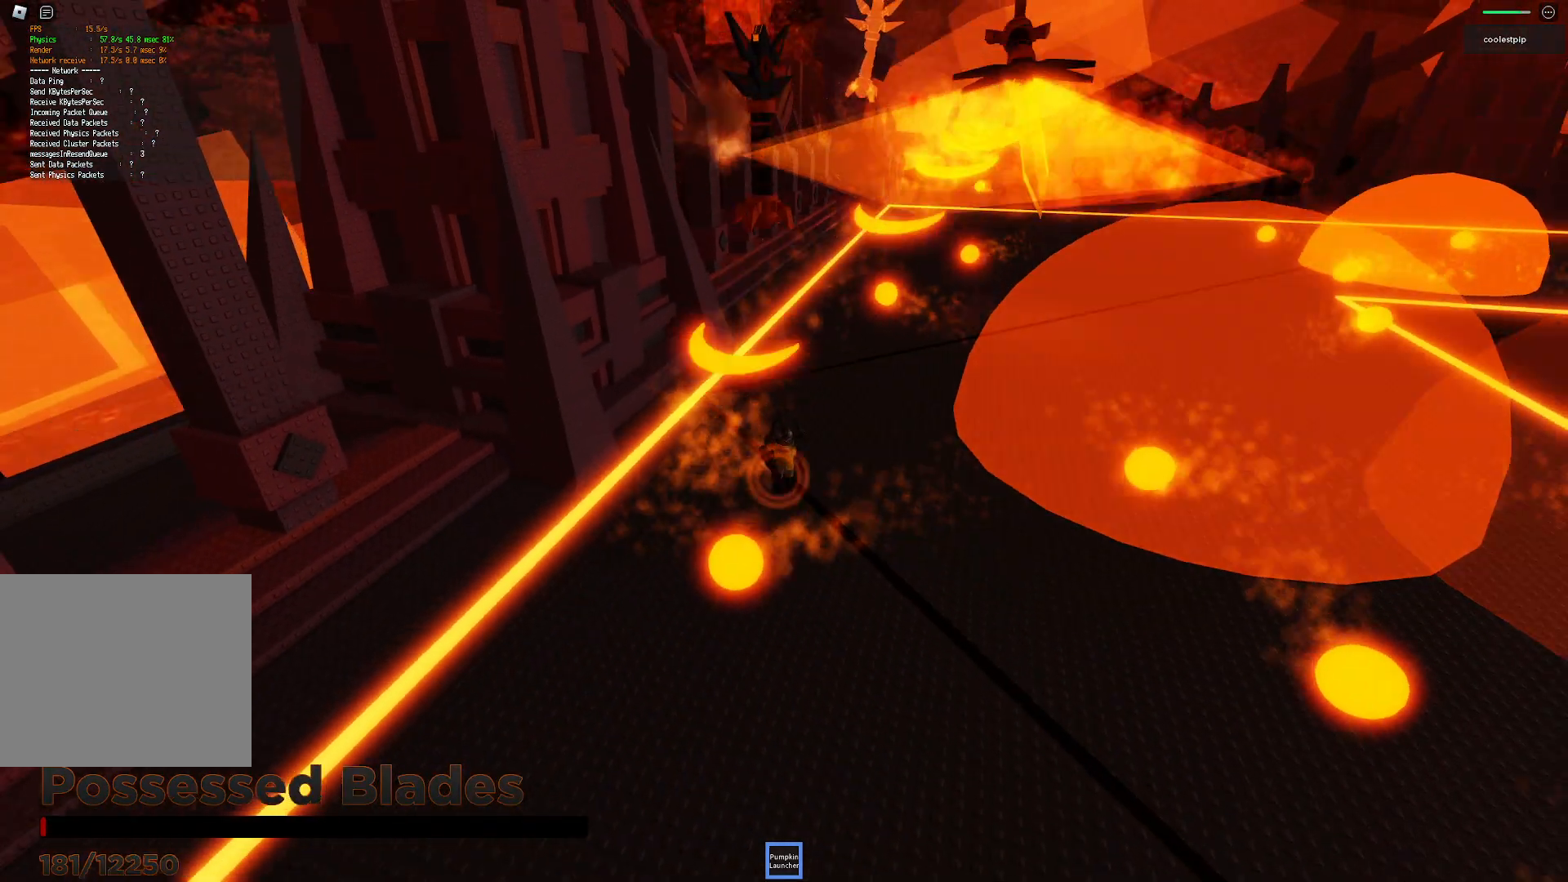
{"keys": ["d"], "events": [[400, "space", "up"], [450, "s", "up"]]}
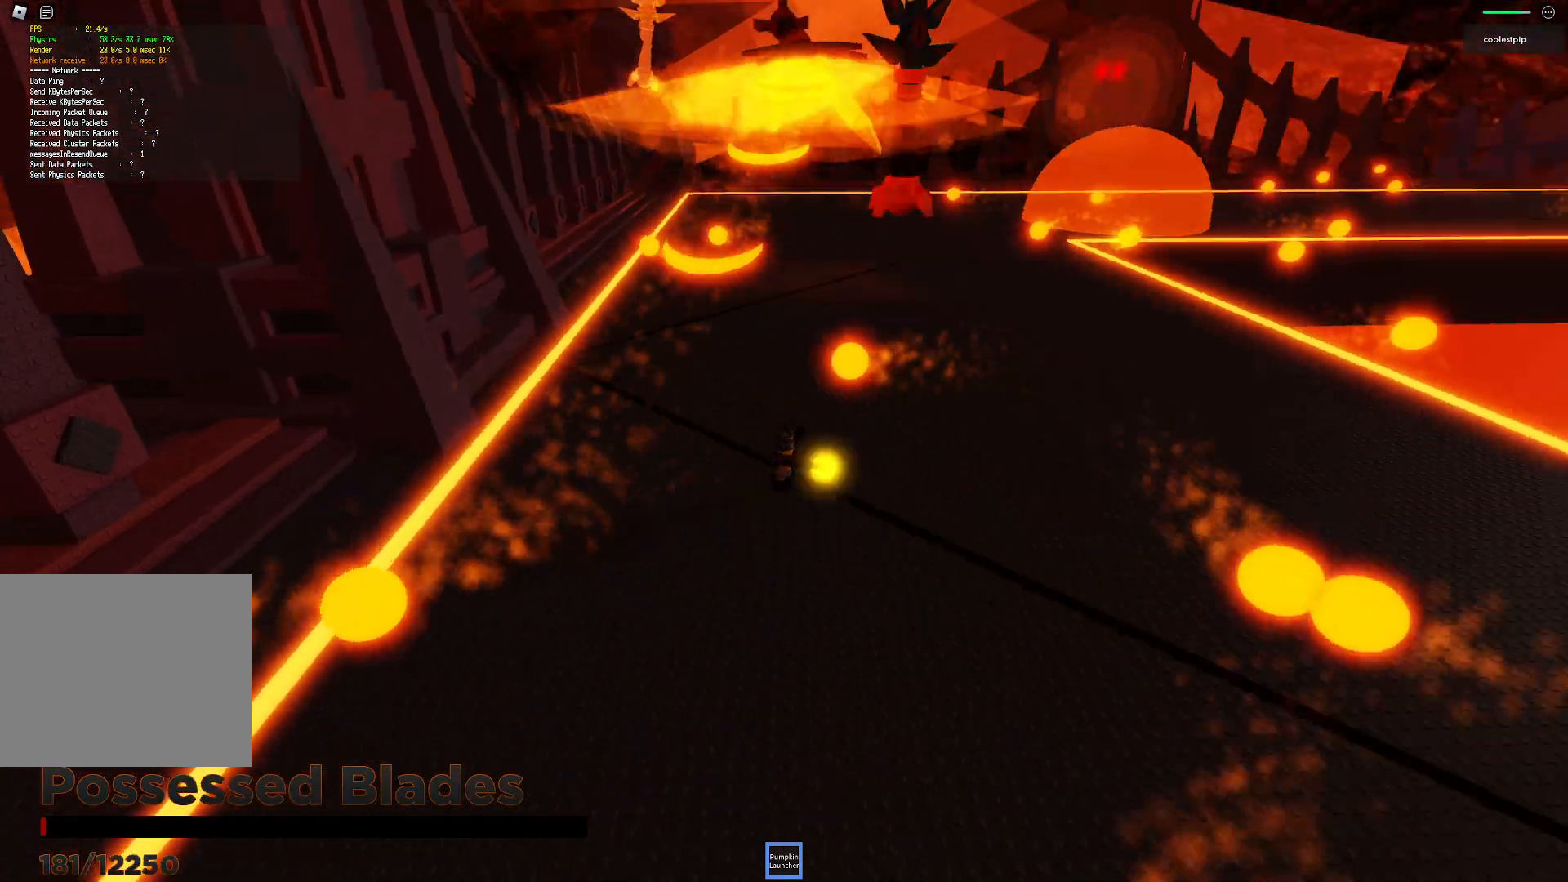
{"keys": ["d", "space", "w"], "events": [[150, "space", "down"], [183, "space", "up"], [200, "w", "down"], [283, "space", "down"]]}
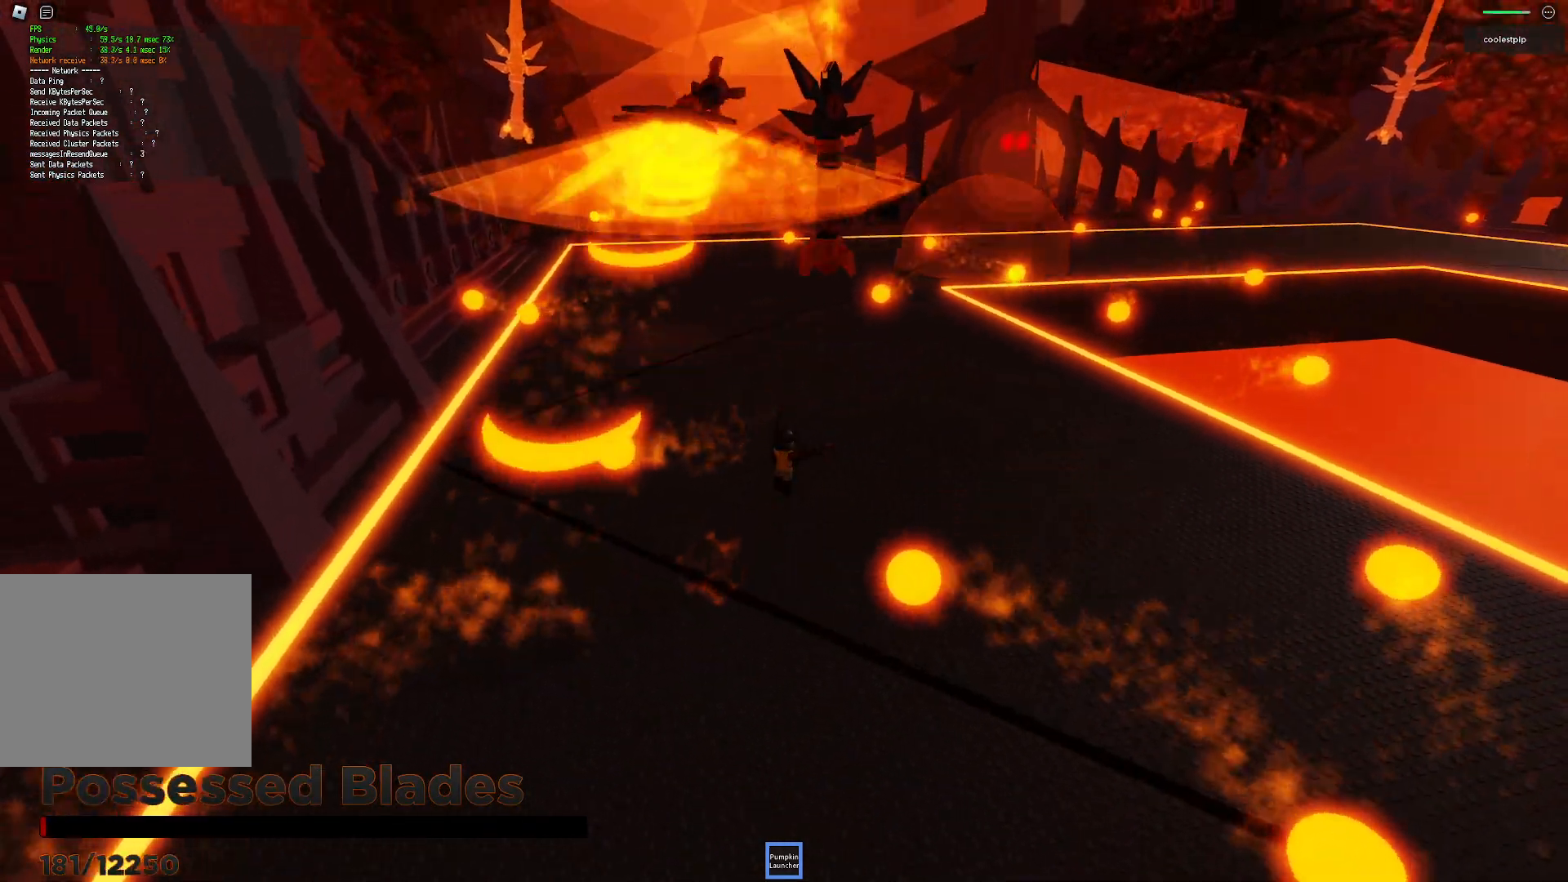
{"keys": ["d", "w"], "events": [[200, "space", "up"], [283, "s", "down"], [316, "s", "up"]]}
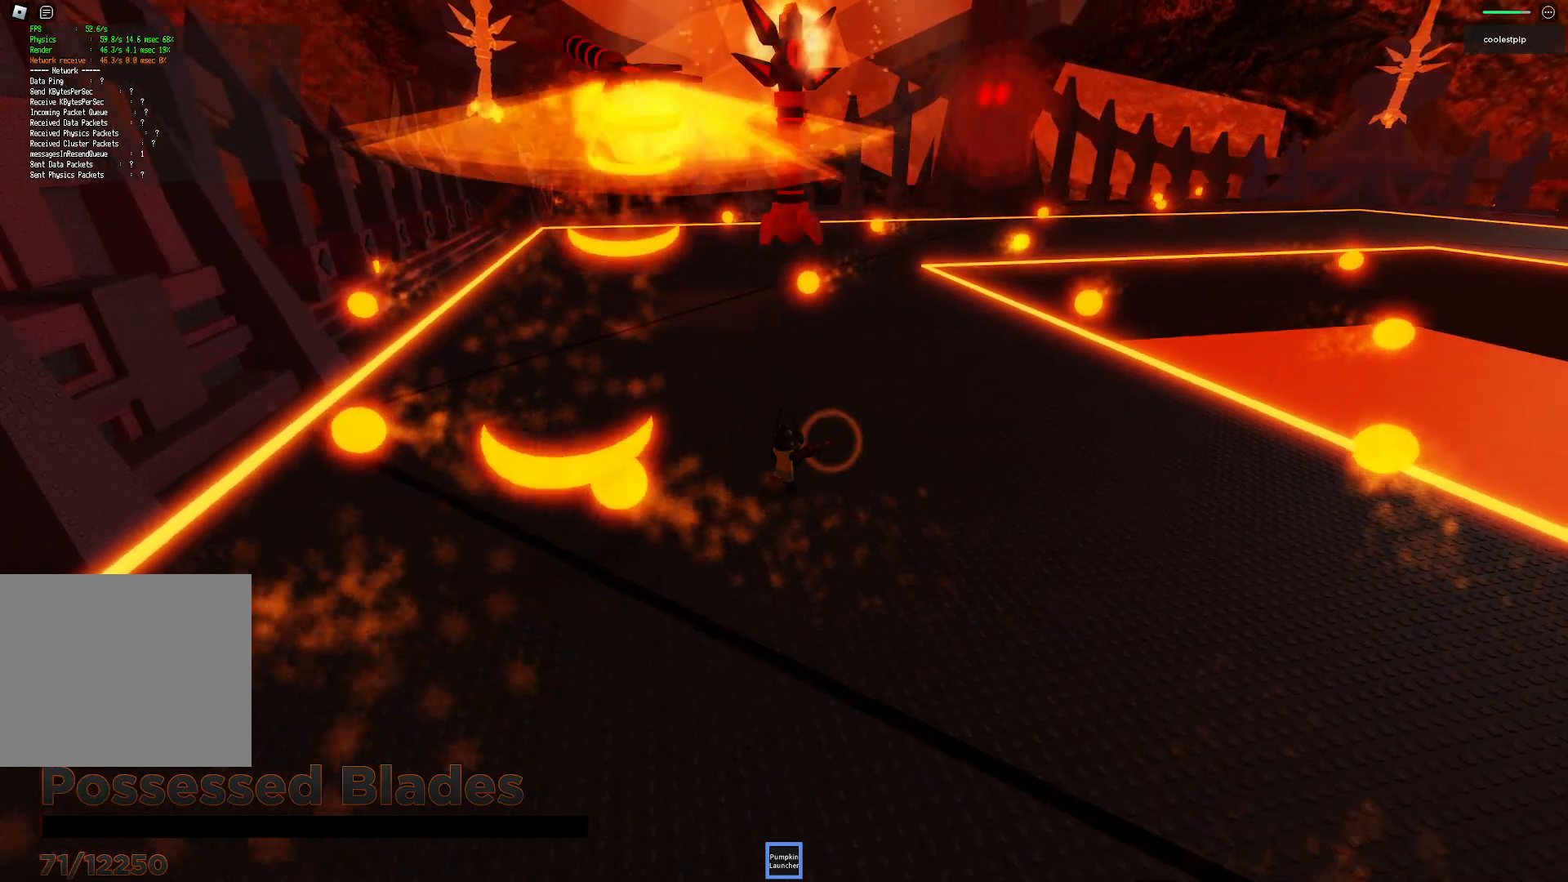
{"keys": ["d", "space", "w"], "events": [[33, "d", "up"], [50, "space", "down"], [466, "d", "down"]]}
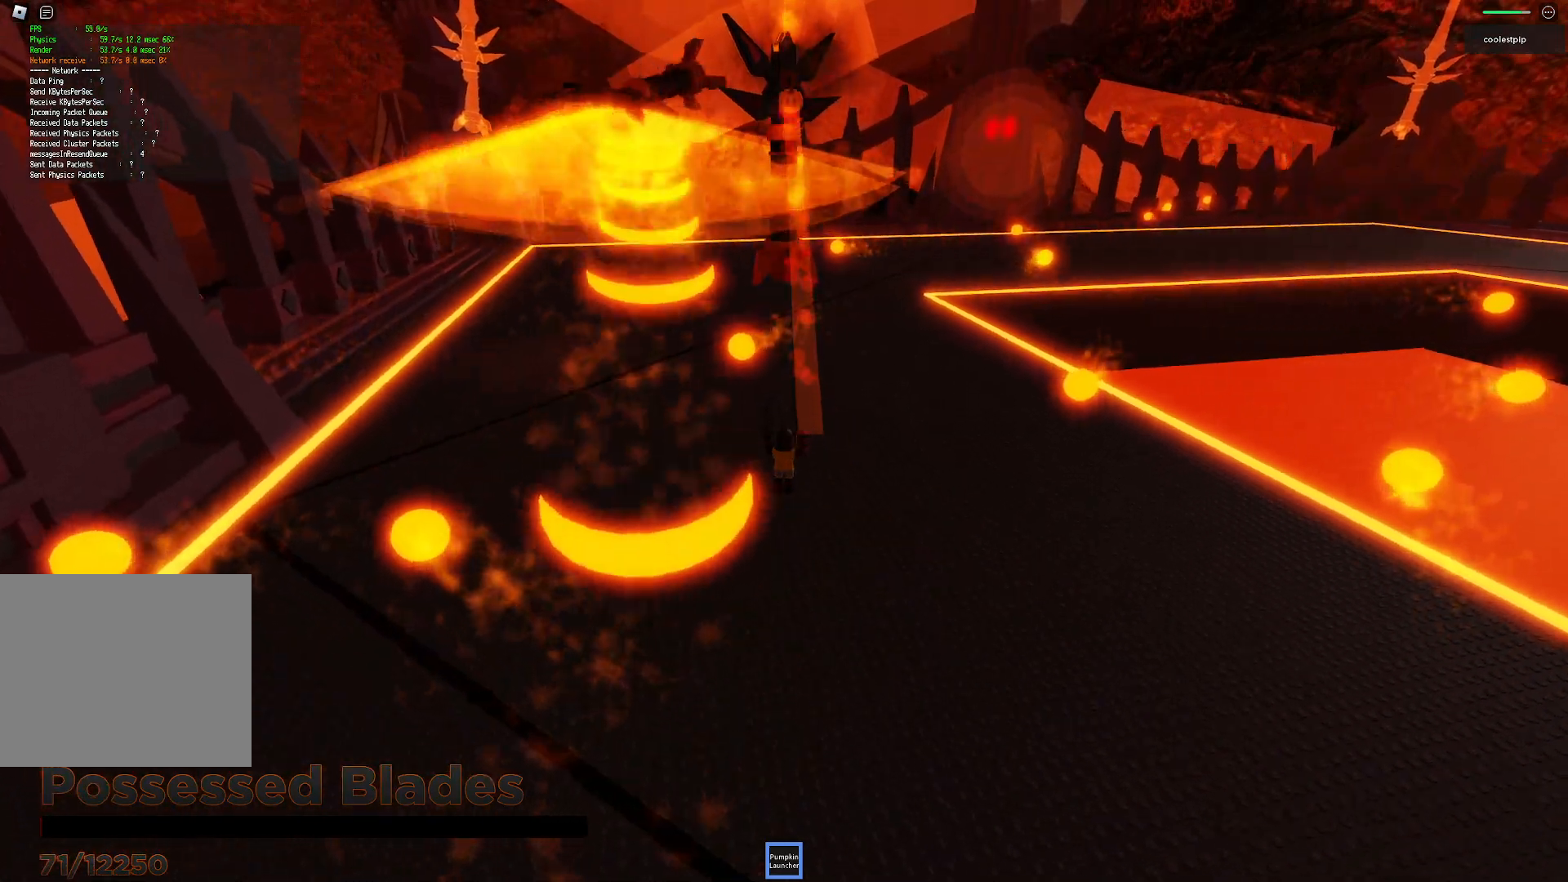
{"keys": [], "events": [[16, "space", "up"], [216, "space", "down"], [316, "d", "up"], [466, "space", "up"], [466, "w", "up"]]}